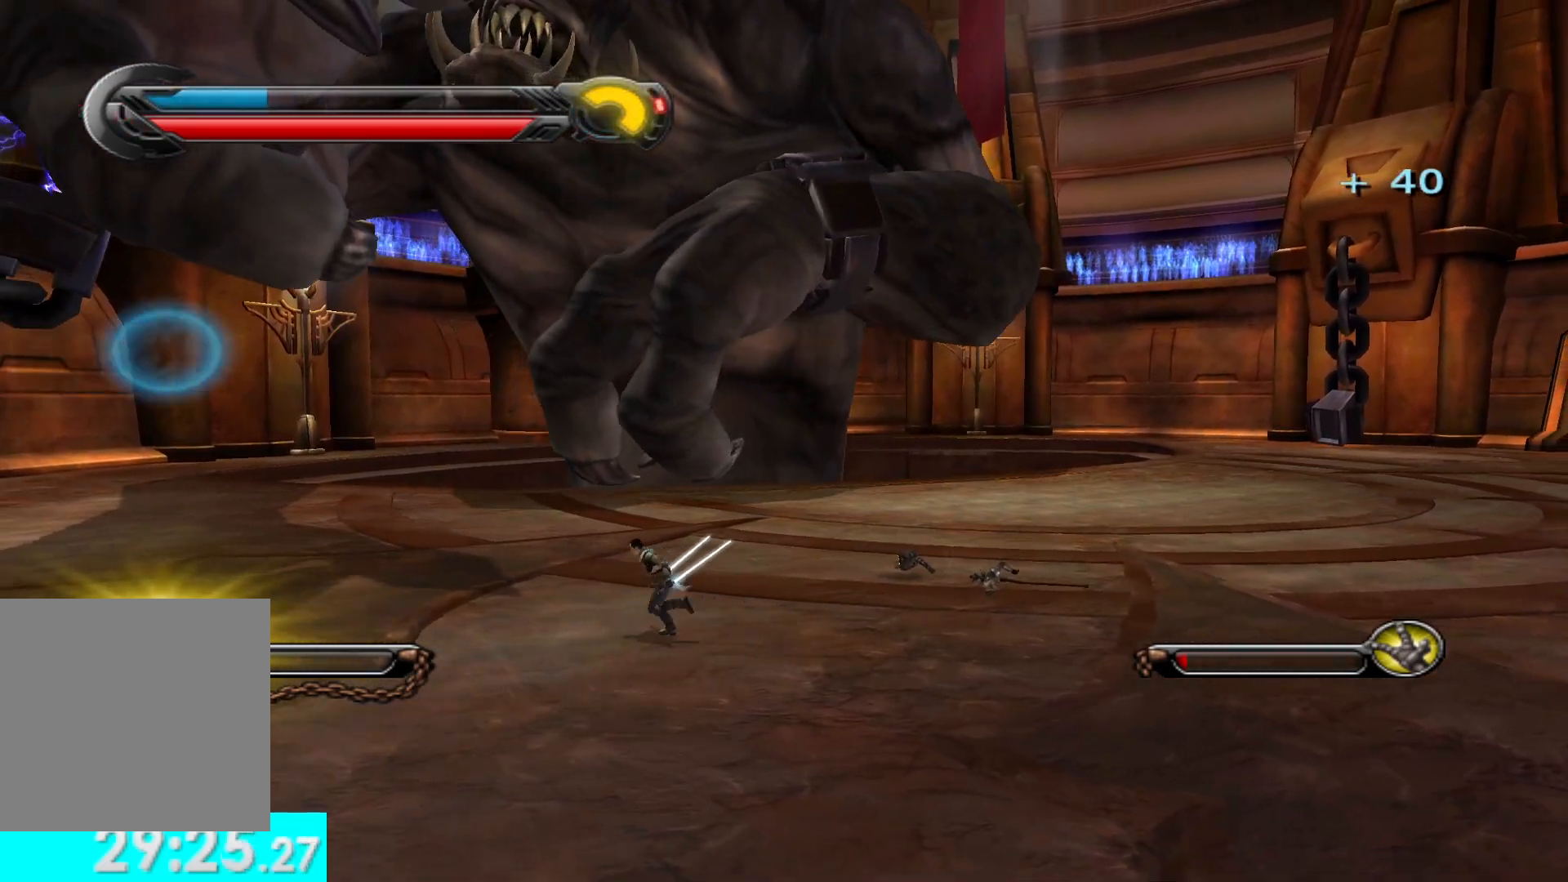
Gameplay with a controller (Xbox layout); each line is a JSON object with the inputs held at the frame after it. "button_events" lists button changes between this image and that frame as [ms after this image, input, new state], when the widget could be followed in between (sticks are given only as held states).
{"buttons": [], "left_stick": "left", "right_stick": "left", "button_events": []}
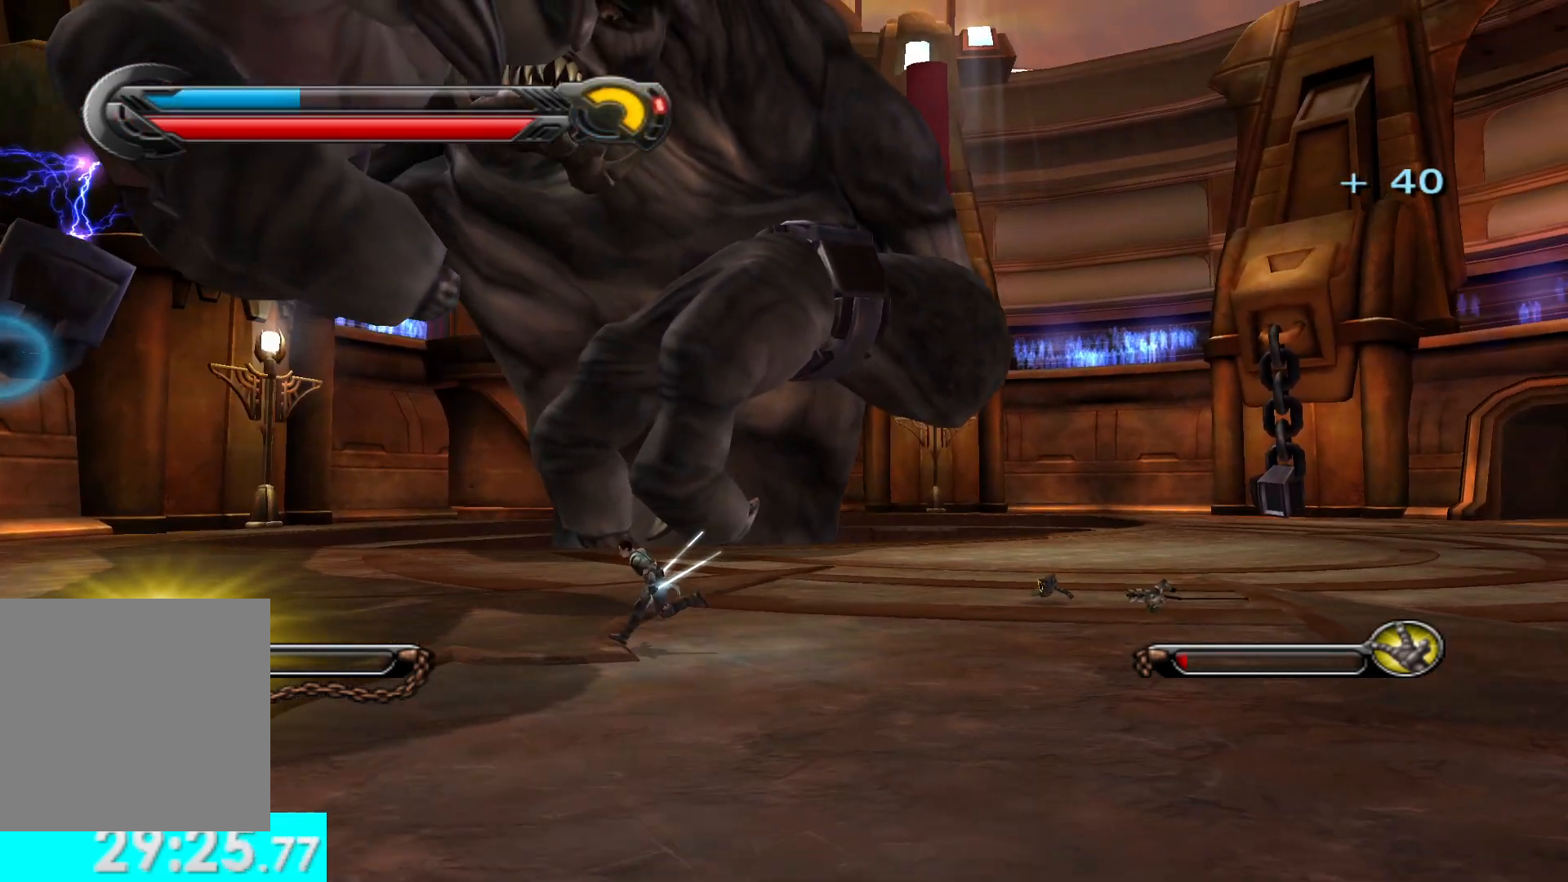
{"buttons": [], "left_stick": "down-right", "right_stick": "left", "button_events": []}
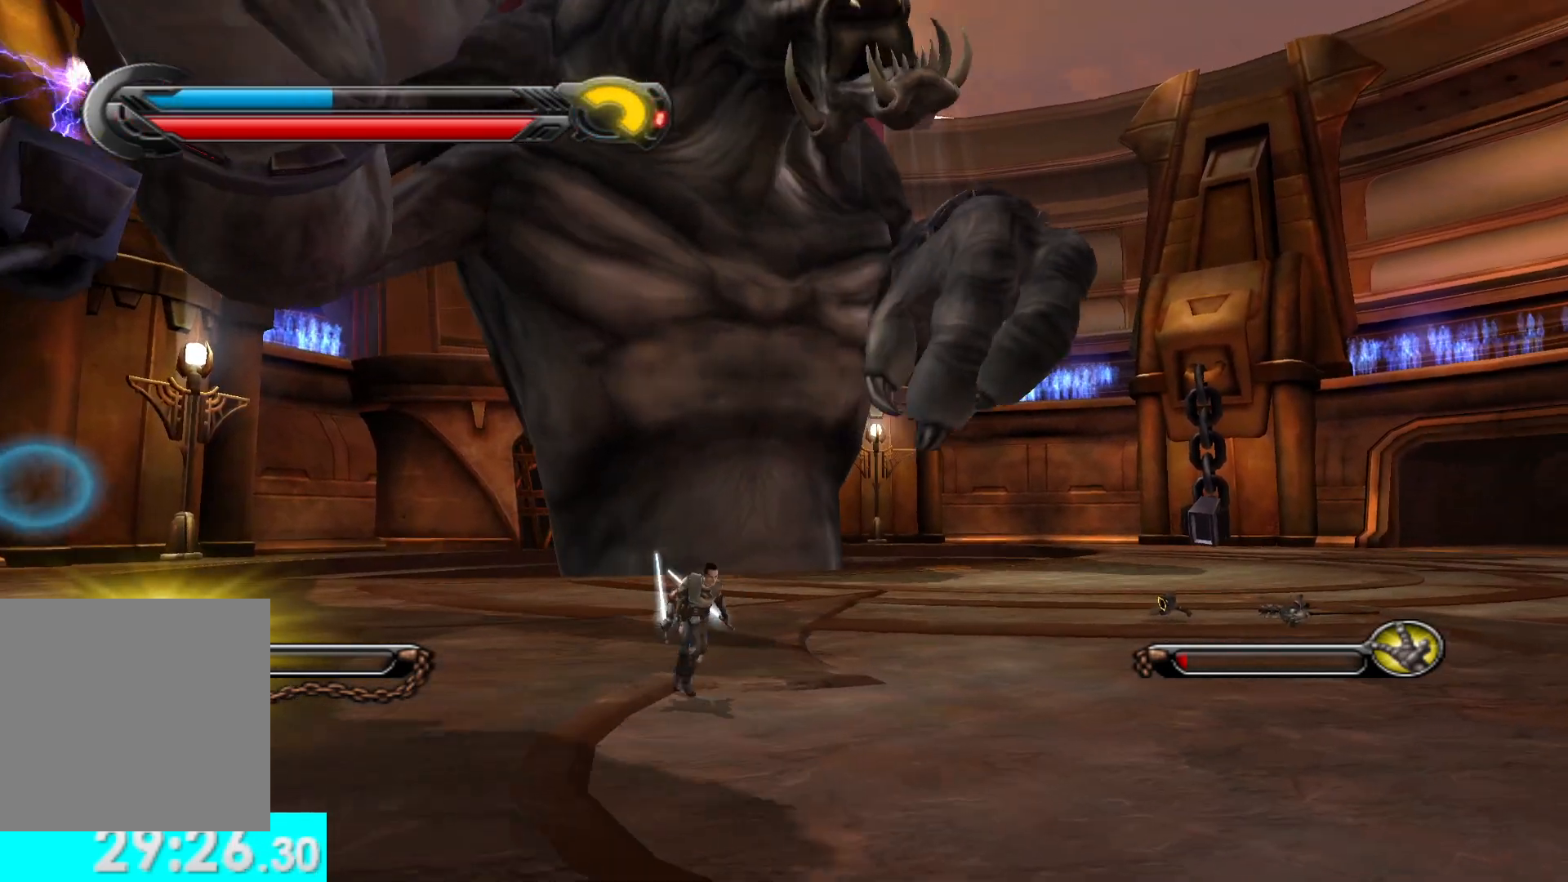
{"buttons": ["L1"], "left_stick": "right", "right_stick": "left", "button_events": [[417, "L1", "down"]]}
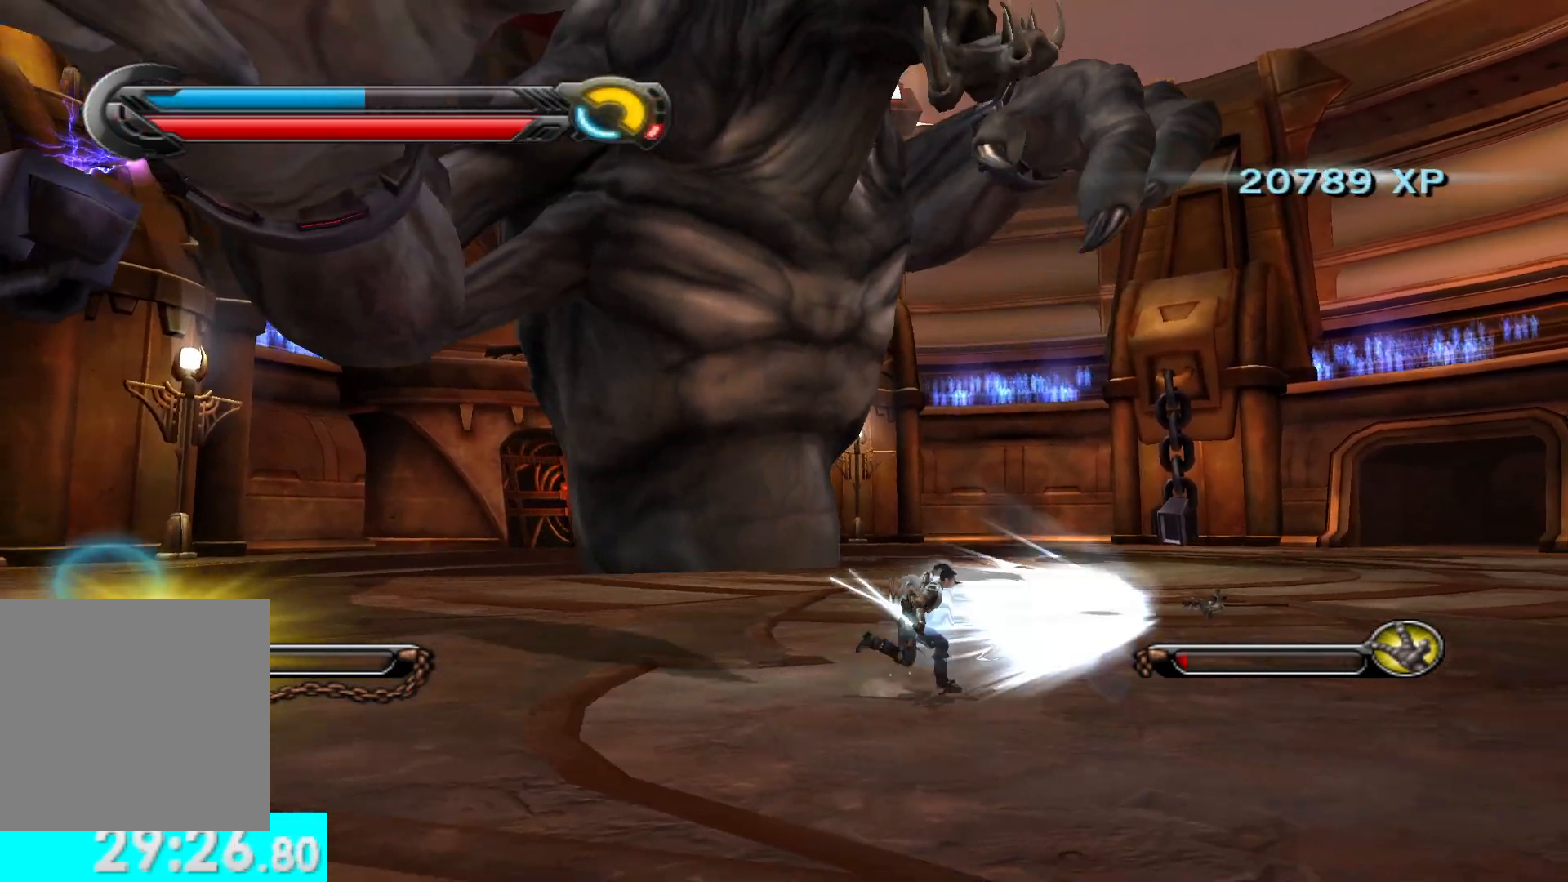
{"buttons": [], "left_stick": "center", "right_stick": "center", "button_events": [[67, "L1", "up"]]}
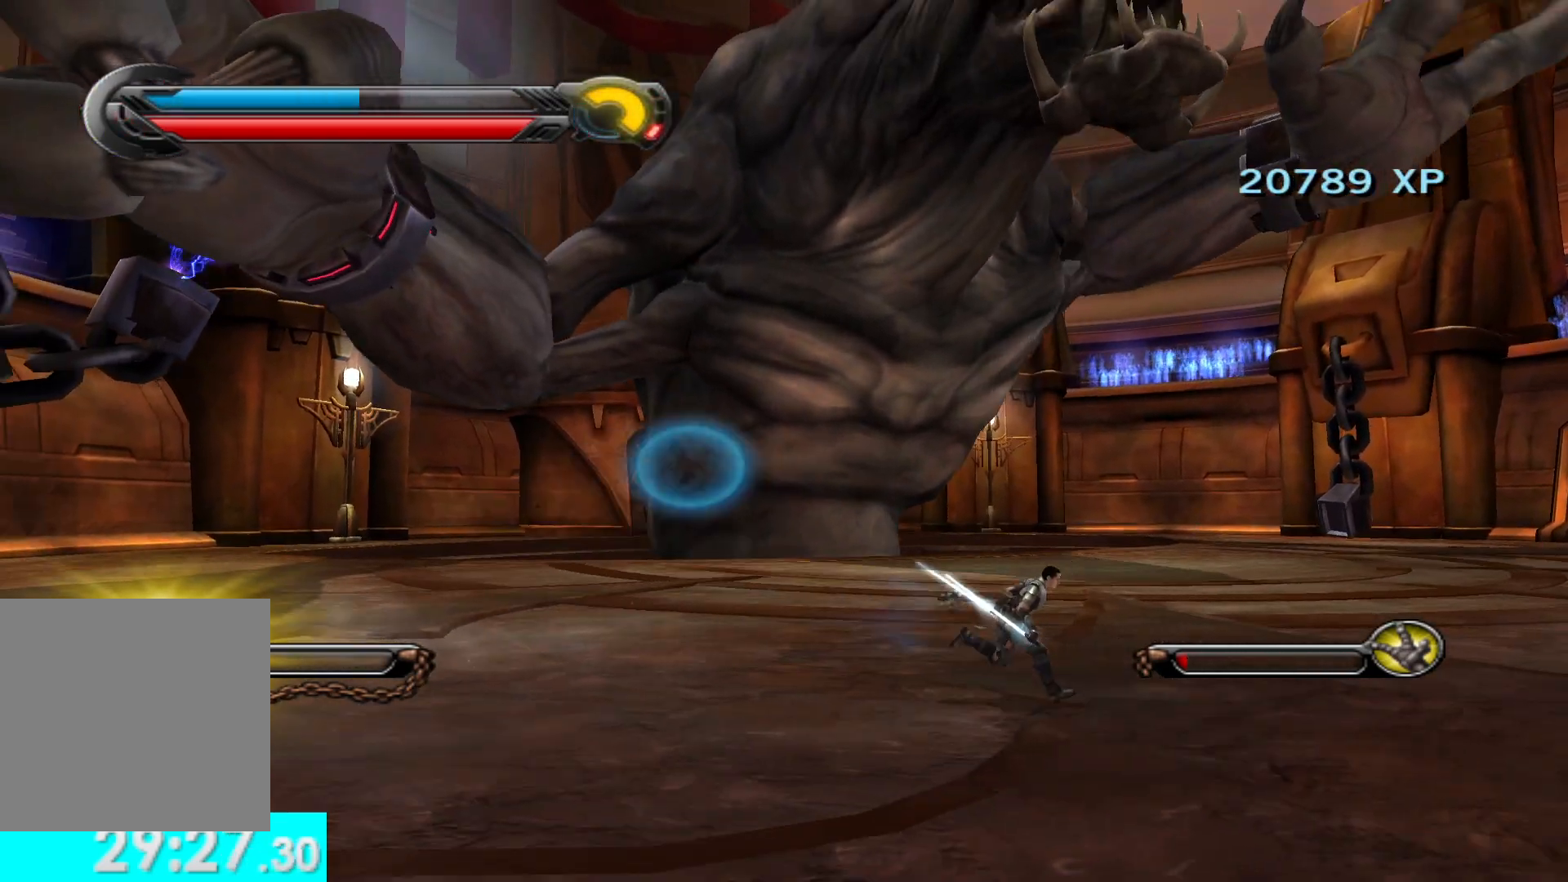
{"buttons": [], "left_stick": "center", "right_stick": "center", "button_events": []}
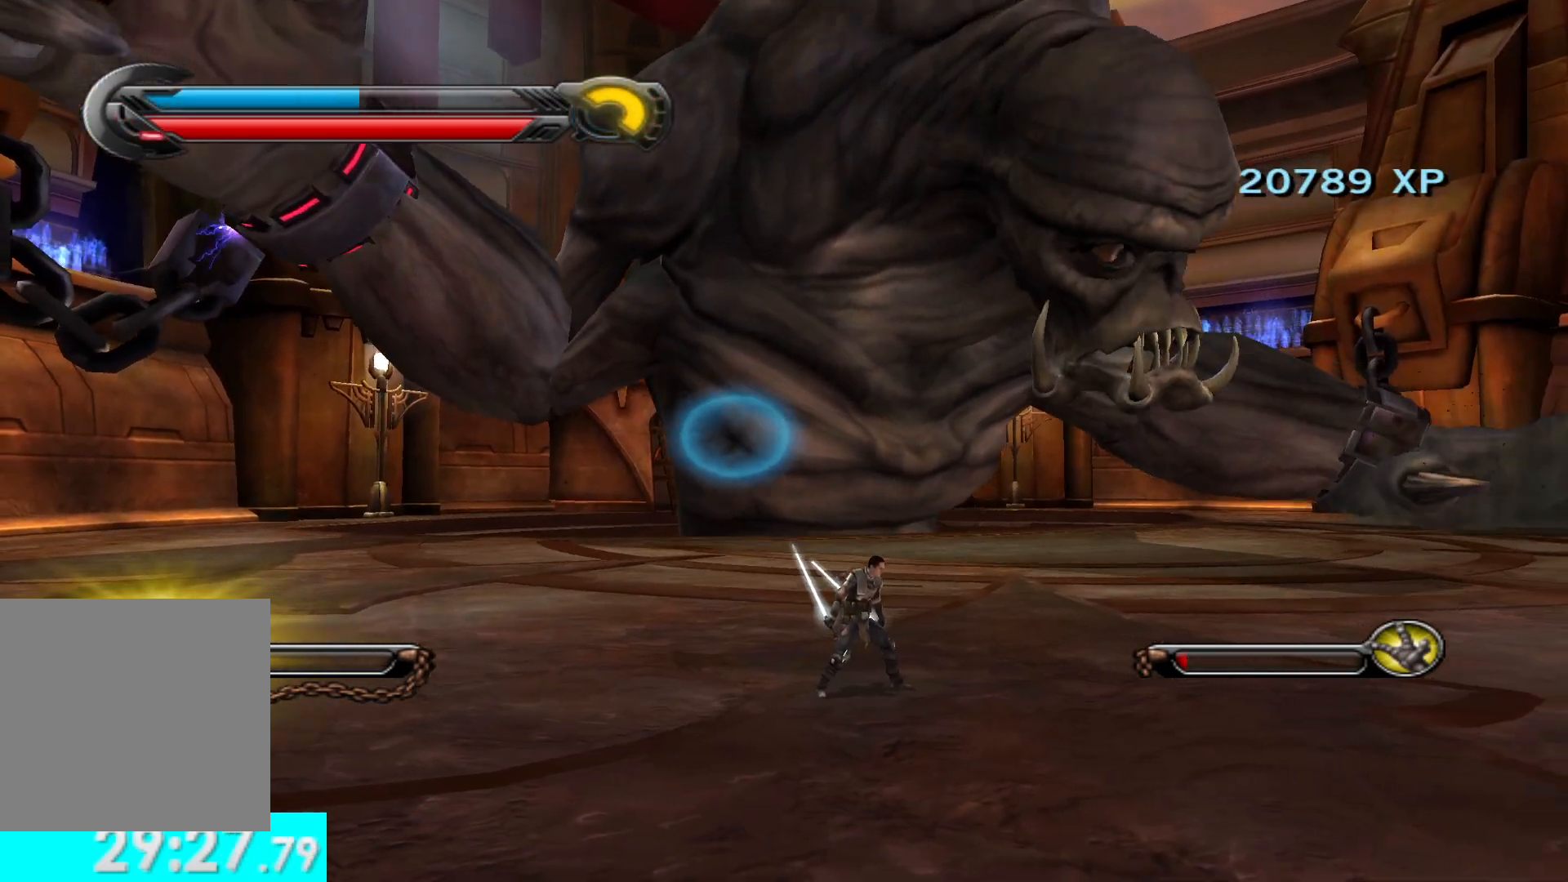
{"buttons": ["A"], "left_stick": "center", "right_stick": "center", "button_events": [[167, "A", "down"], [317, "A", "up"], [433, "A", "down"]]}
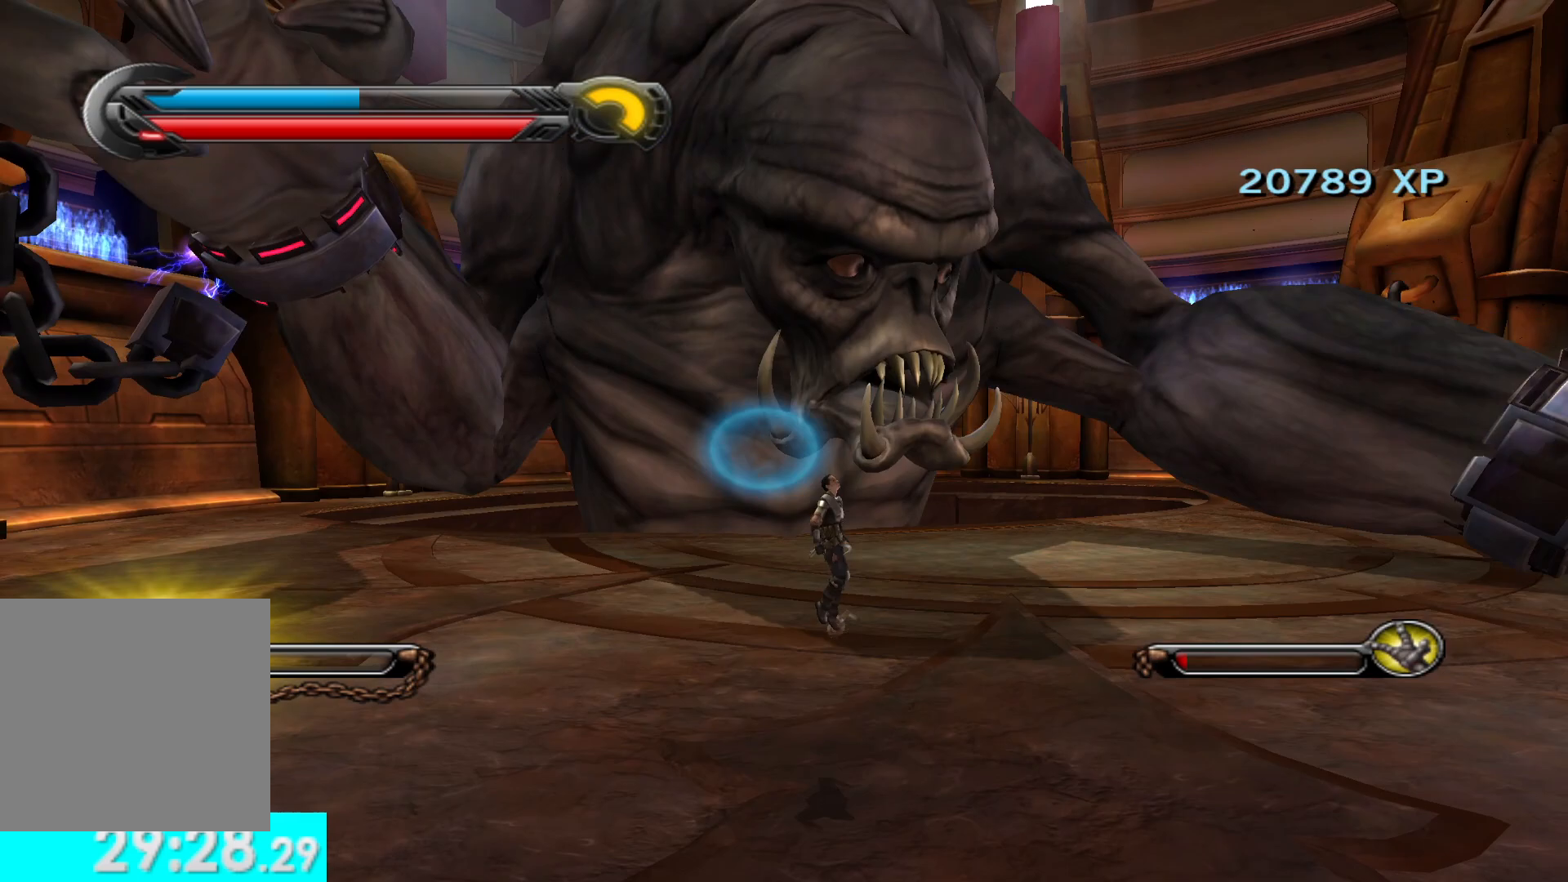
{"buttons": [], "left_stick": "right", "right_stick": "center", "button_events": [[133, "A", "up"]]}
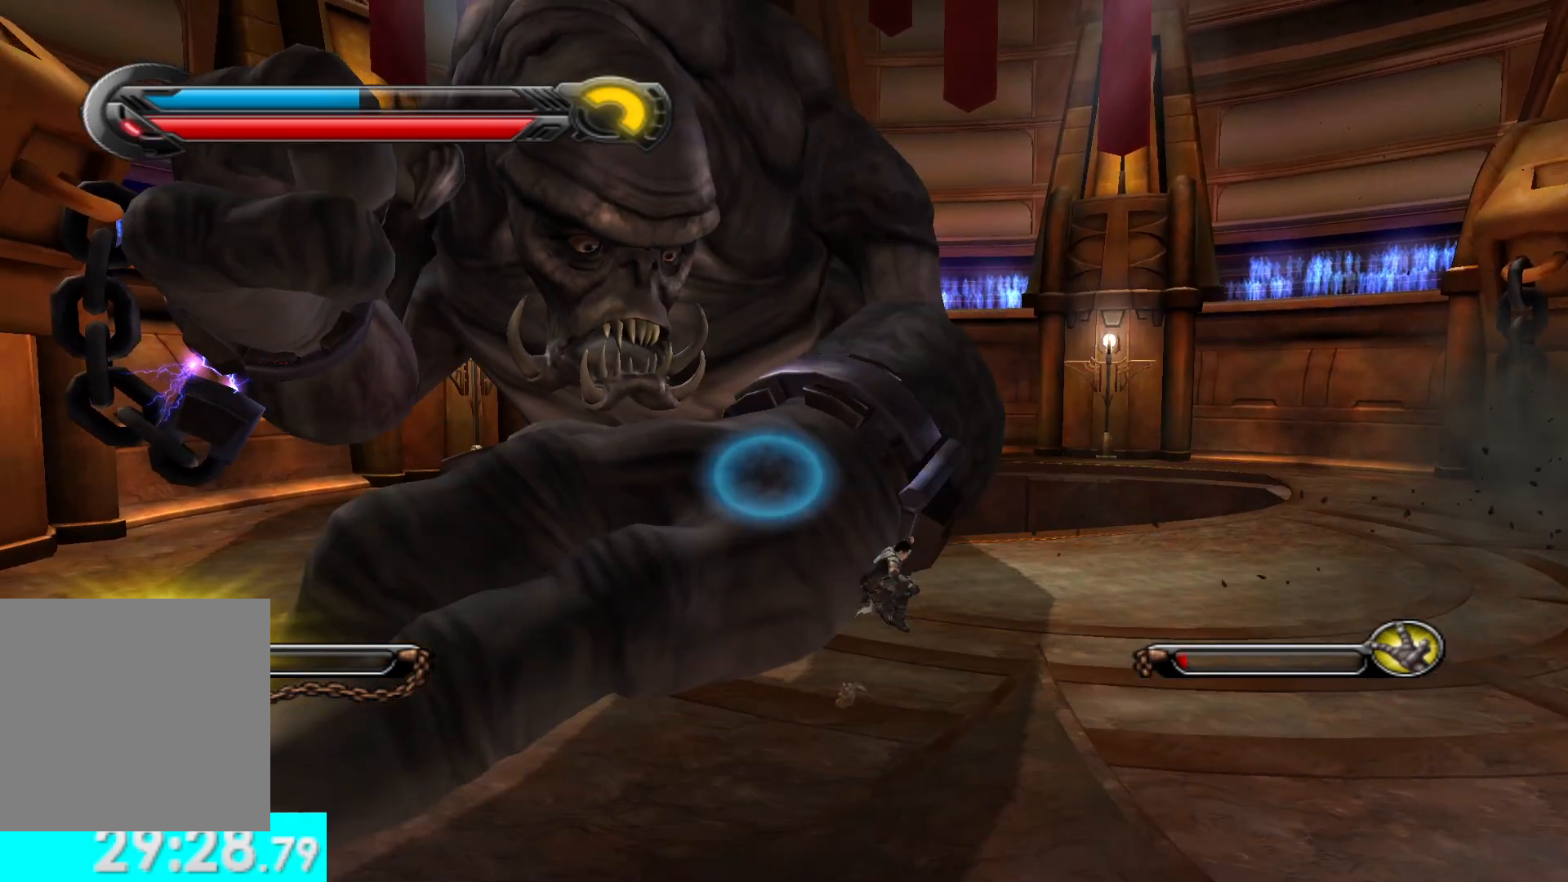
{"buttons": [], "left_stick": "center", "right_stick": "center", "button_events": []}
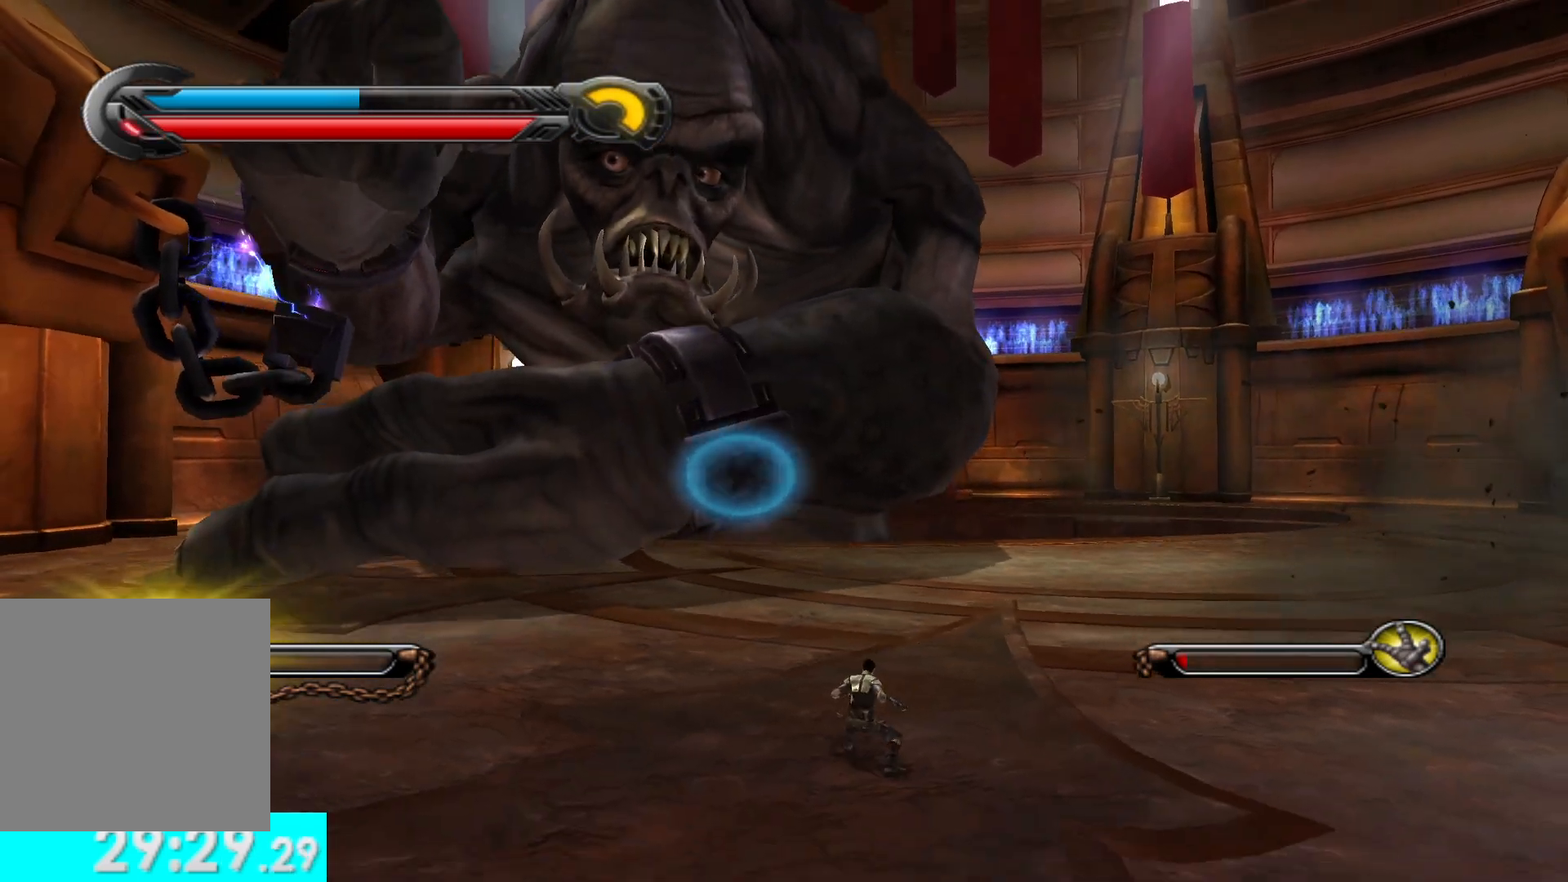
{"buttons": [], "left_stick": "right", "right_stick": "center", "button_events": []}
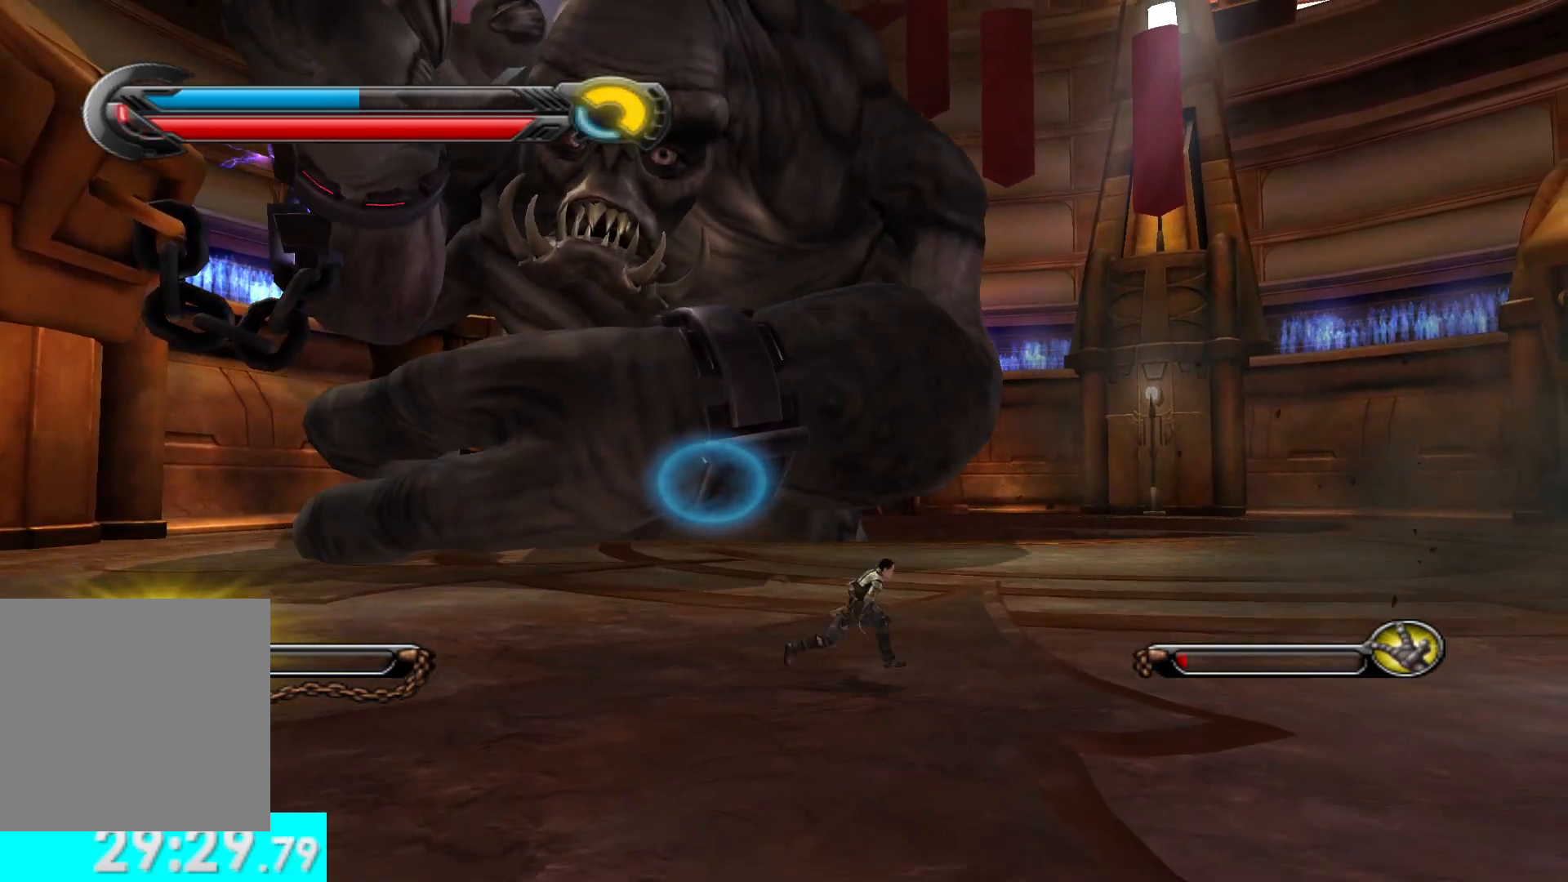
{"buttons": [], "left_stick": "right", "right_stick": "center", "button_events": []}
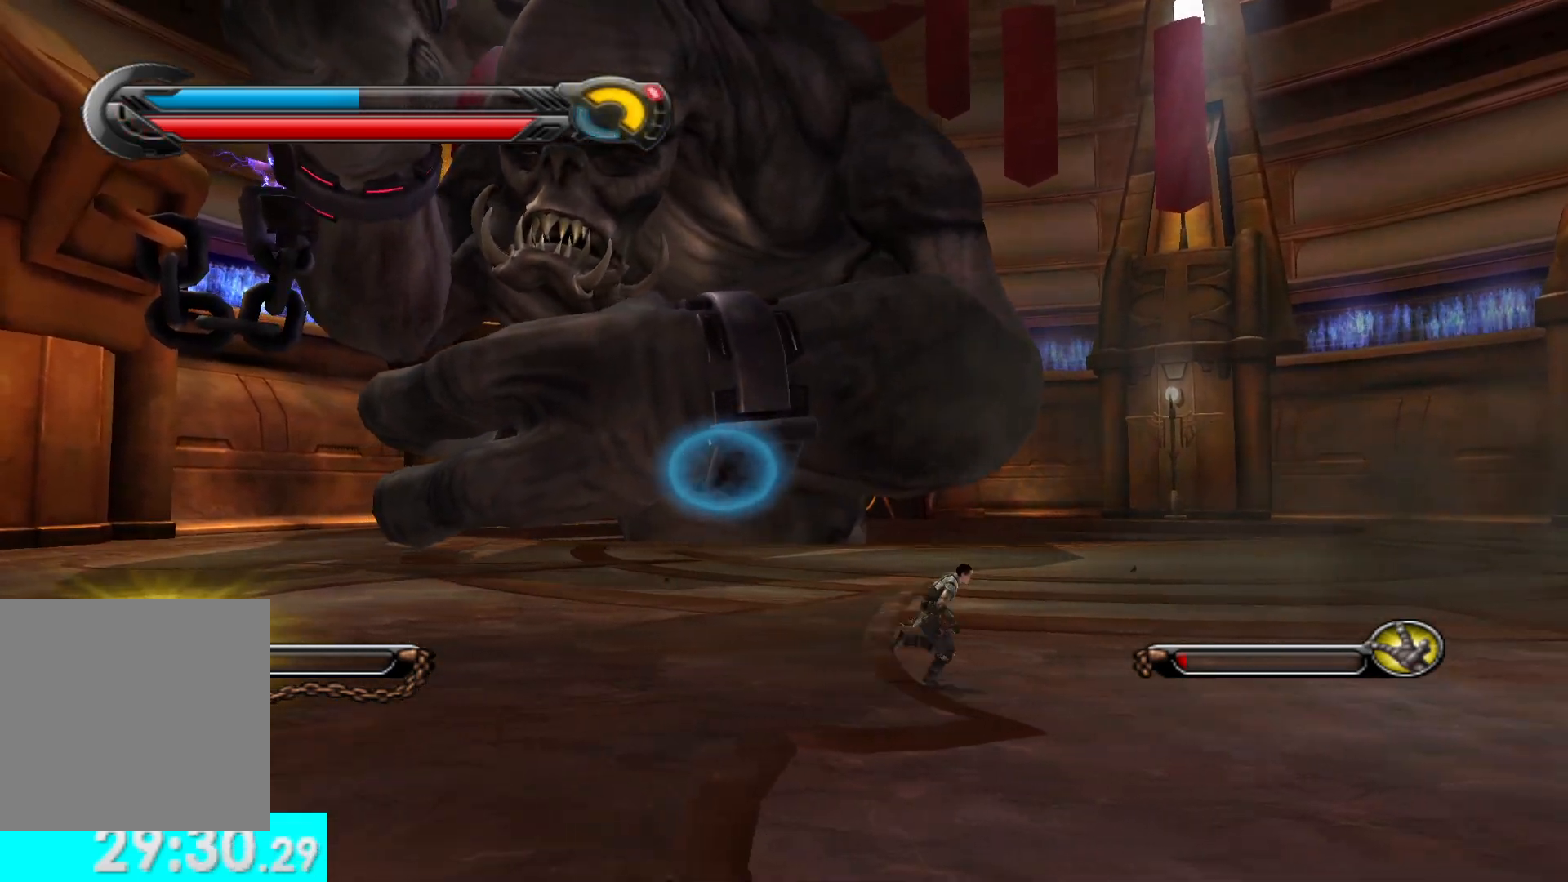
{"buttons": [], "left_stick": "right", "right_stick": "center", "button_events": []}
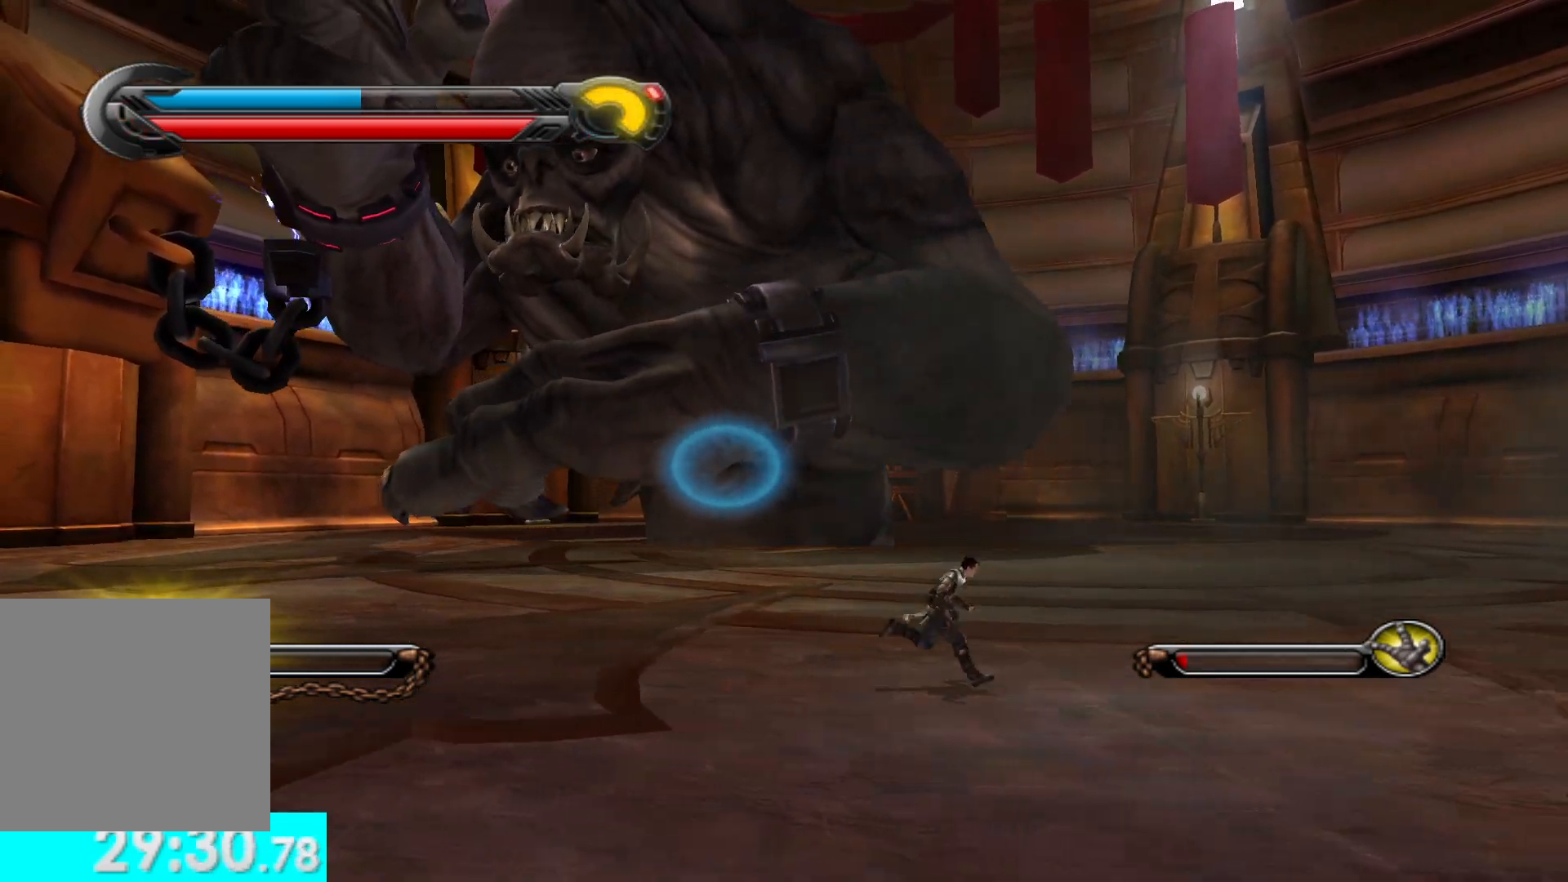
{"buttons": [], "left_stick": "center", "right_stick": "center", "button_events": []}
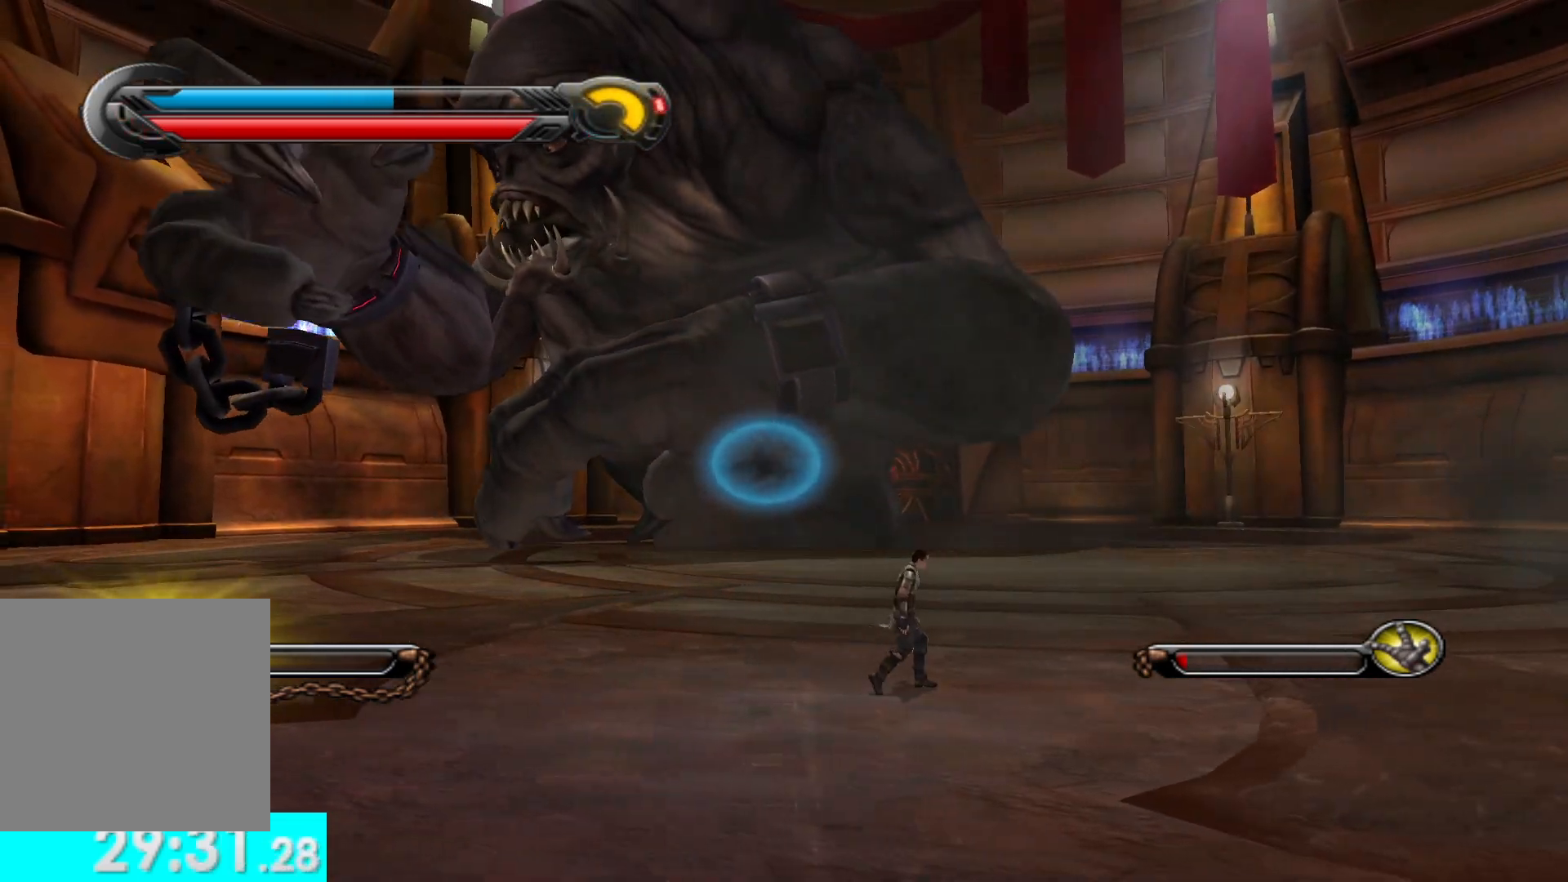
{"buttons": [], "left_stick": "center", "right_stick": "center", "button_events": []}
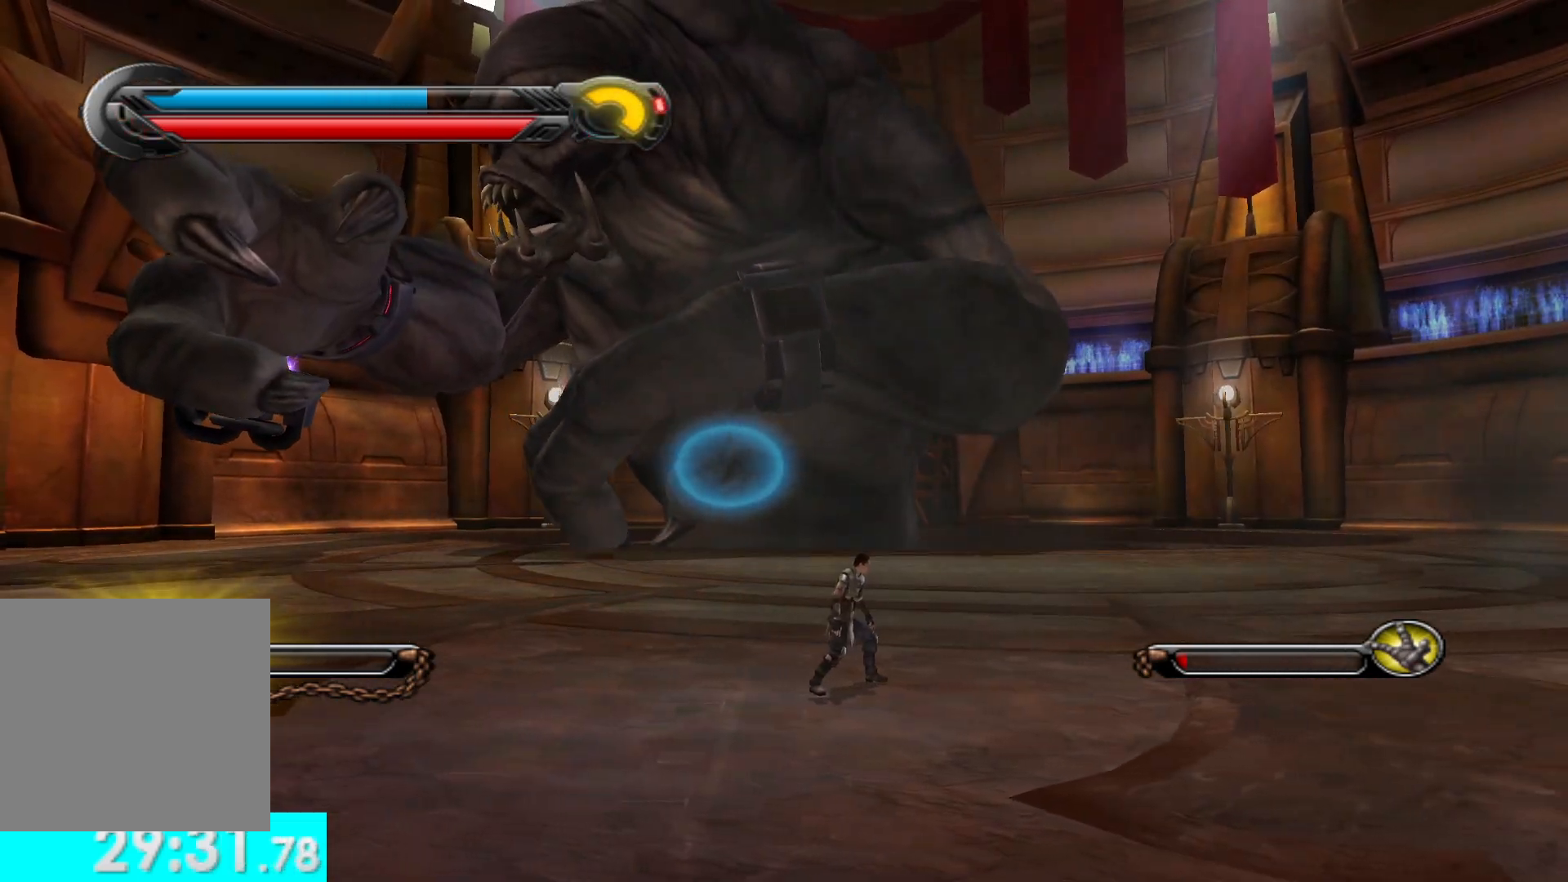
{"buttons": [], "left_stick": "right", "right_stick": "center", "button_events": []}
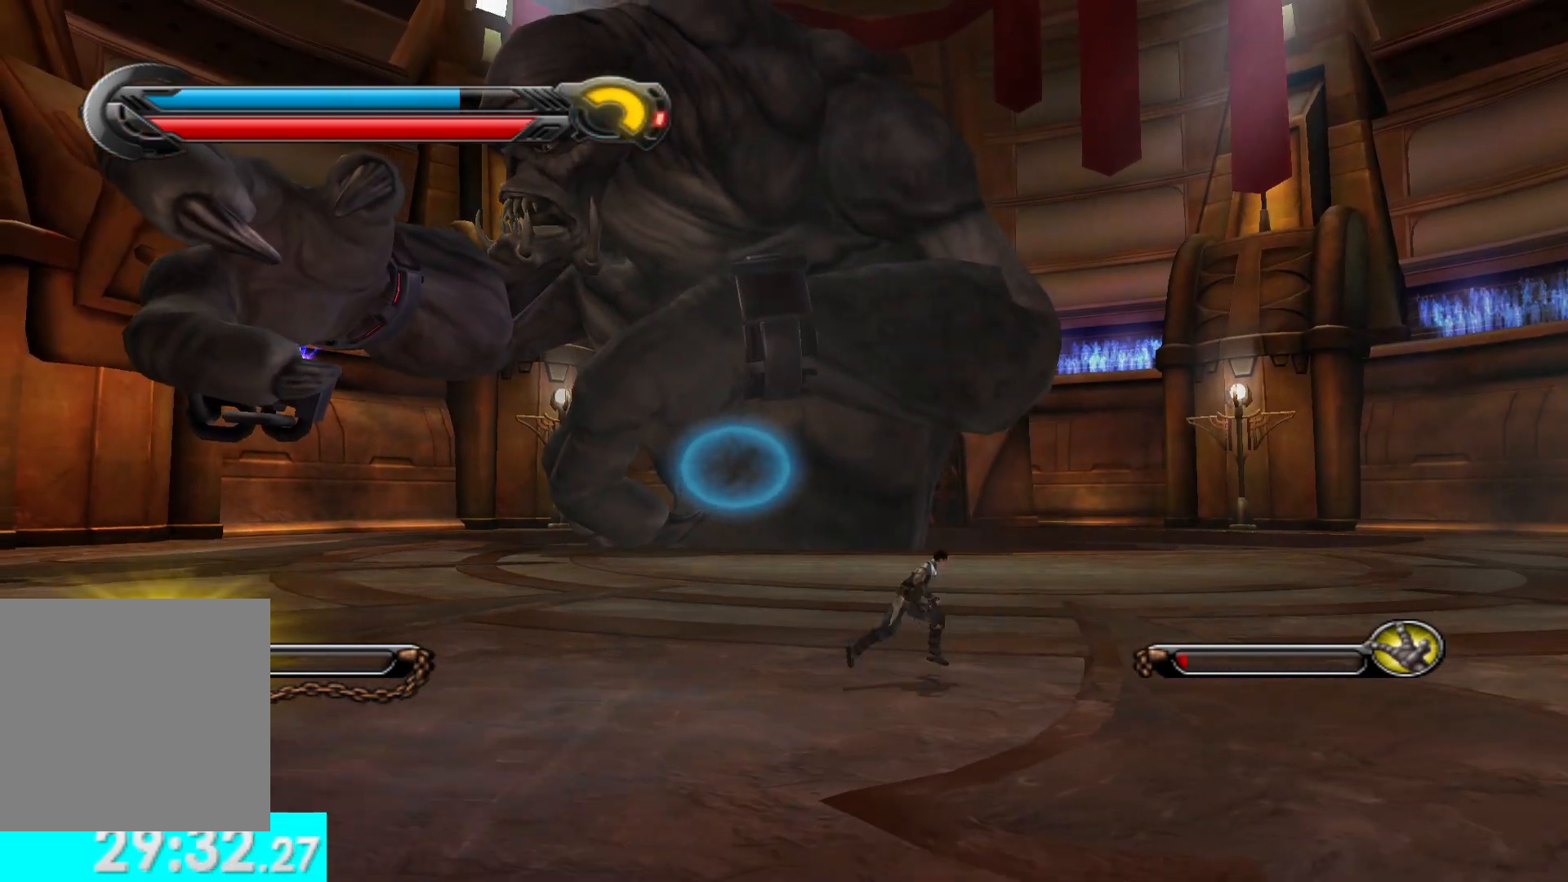
{"buttons": [], "left_stick": "center", "right_stick": "center", "button_events": []}
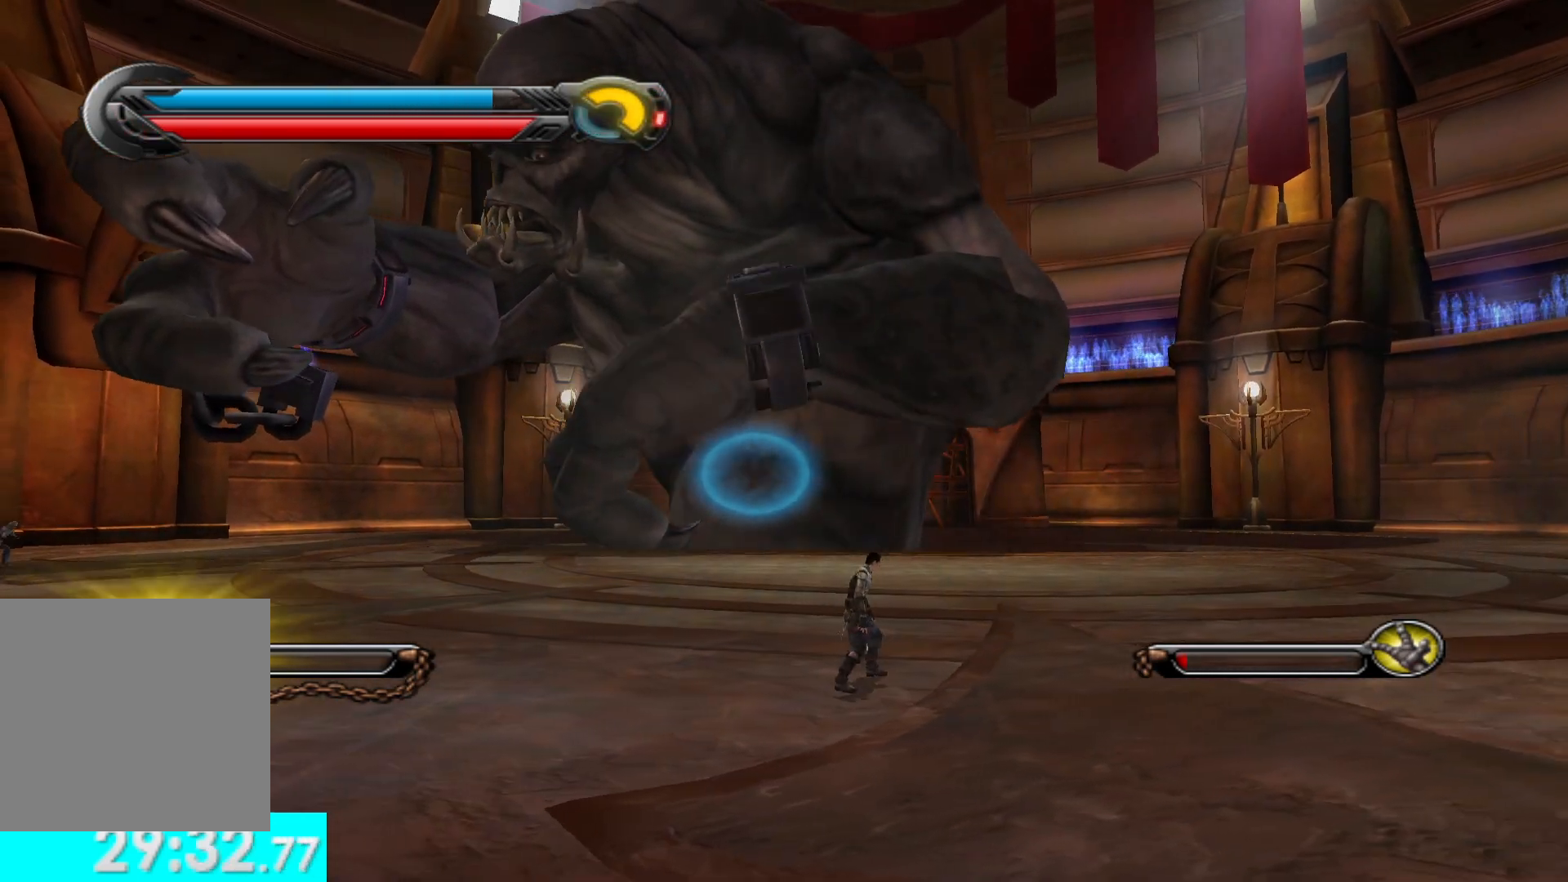
{"buttons": [], "left_stick": "down-left", "right_stick": "center", "button_events": []}
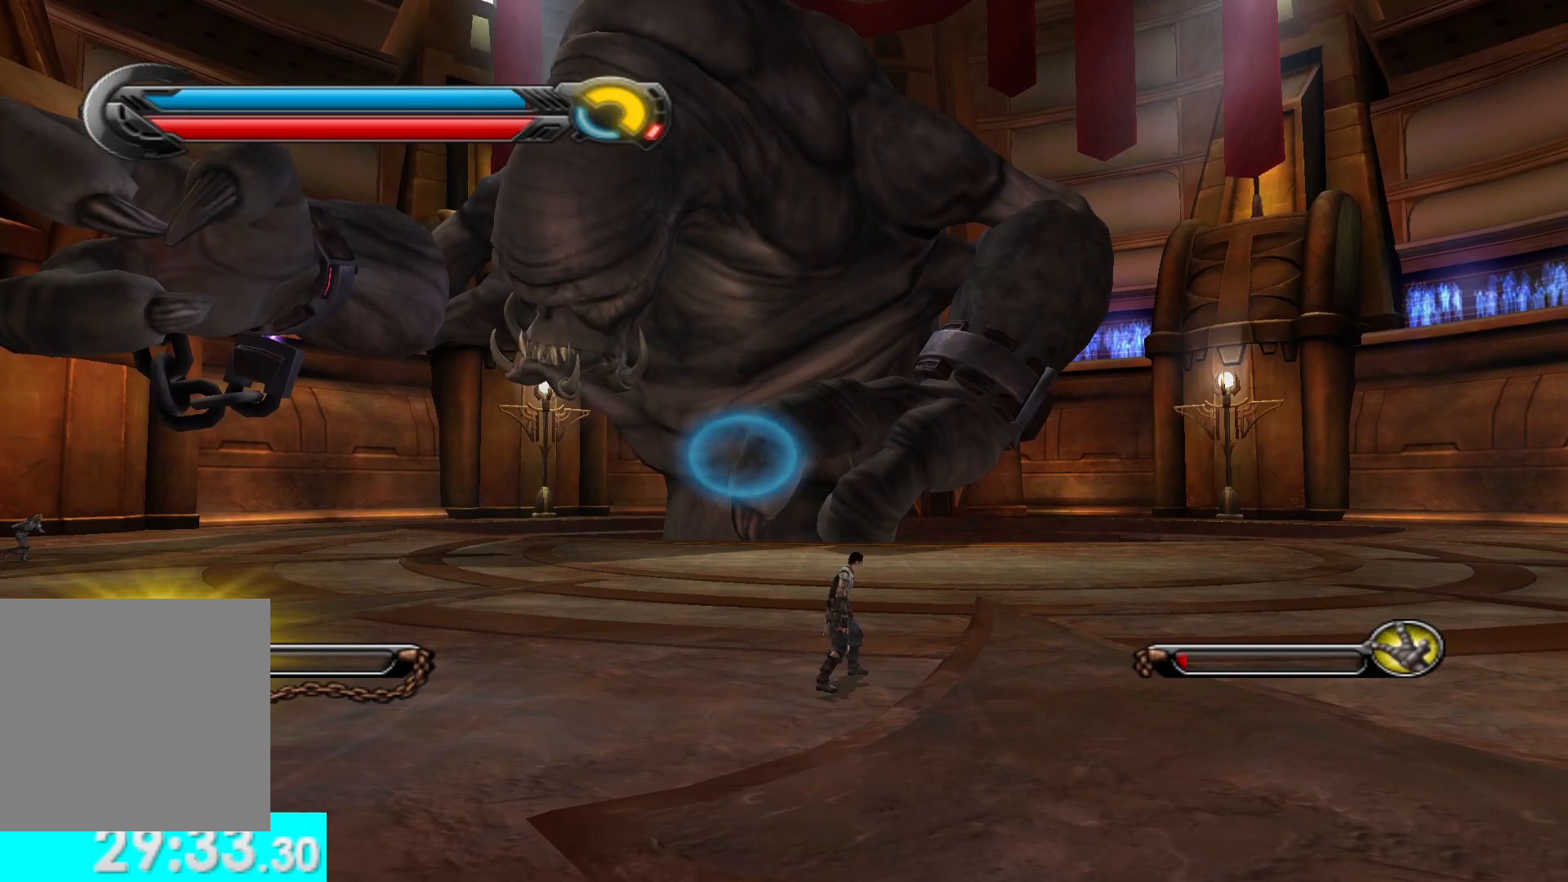
{"buttons": [], "left_stick": "left", "right_stick": "center", "button_events": [[300, "L1", "down"], [467, "L1", "up"]]}